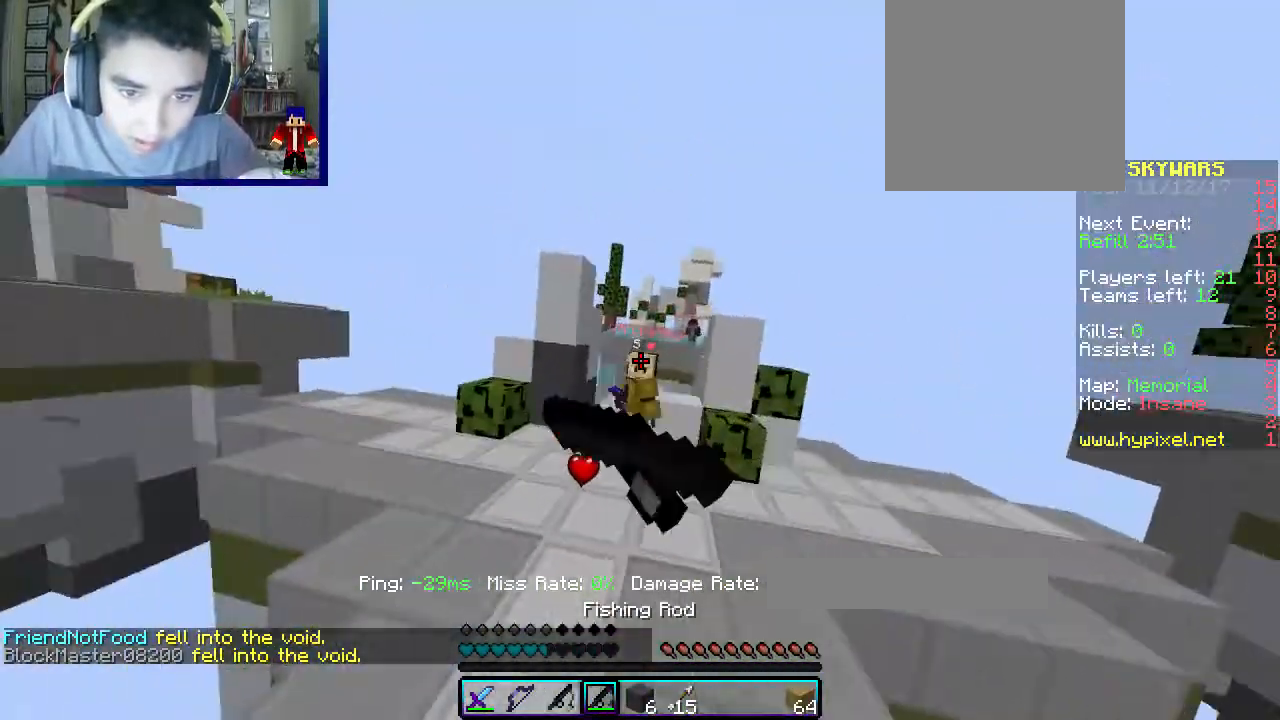
Gameplay with keyboard and mouse; each line is a JSON object with the keys and mouse buttons held at the frame after it. "events" lists presses ("down") and releases ("up") of "a", "d", "s", "w", "mouse_left" and "mouse_right" between this image and that frame as [ms after this image, input, new state], when the widget could be followed in between. "mouse_left", "mouse_right" = the "left", "right" buttons of the "mouse" list. No other keys are recorded. Fast repeated clicks can show as one long hold. Mouse movement is not recorded.
{"keys": ["a", "w"], "mouse": ["right"], "events": [[250, "mouse_right", "up"], [367, "d", "up"], [417, "mouse_right", "down"], [433, "a", "down"]]}
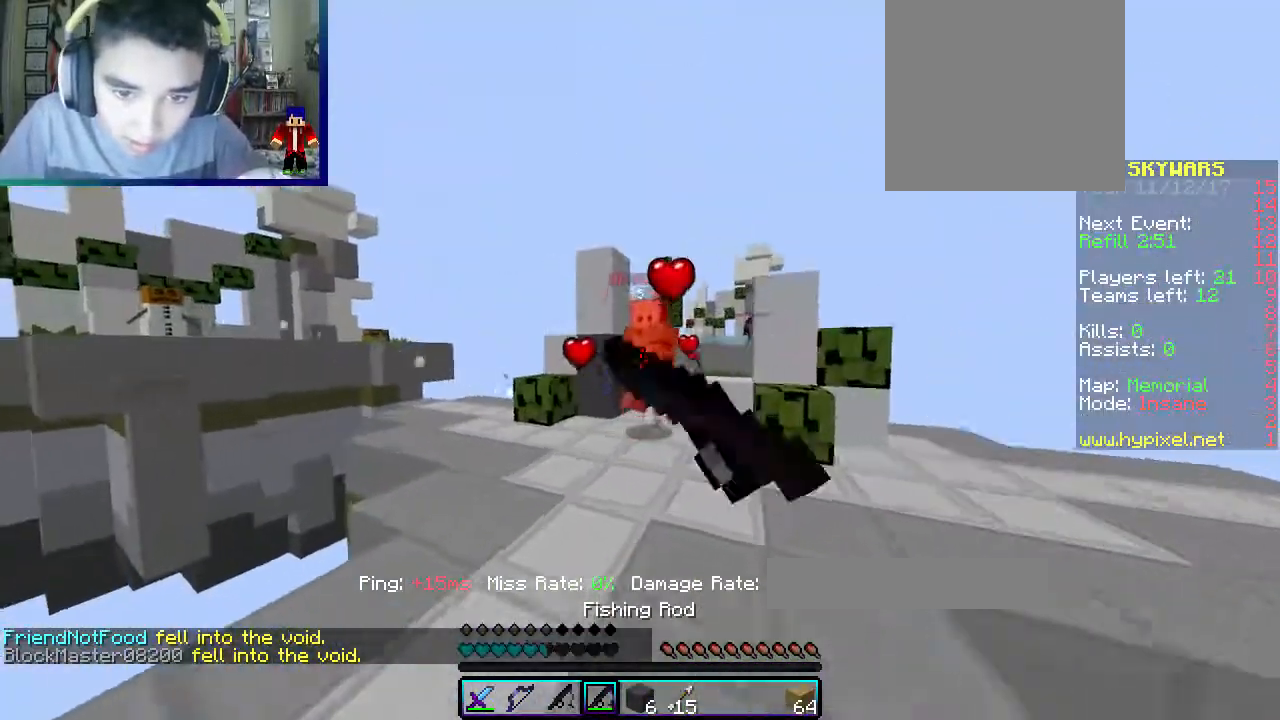
{"keys": ["a", "w"], "mouse": ["left"], "events": [[250, "mouse_right", "up"], [300, "mouse_left", "down"]]}
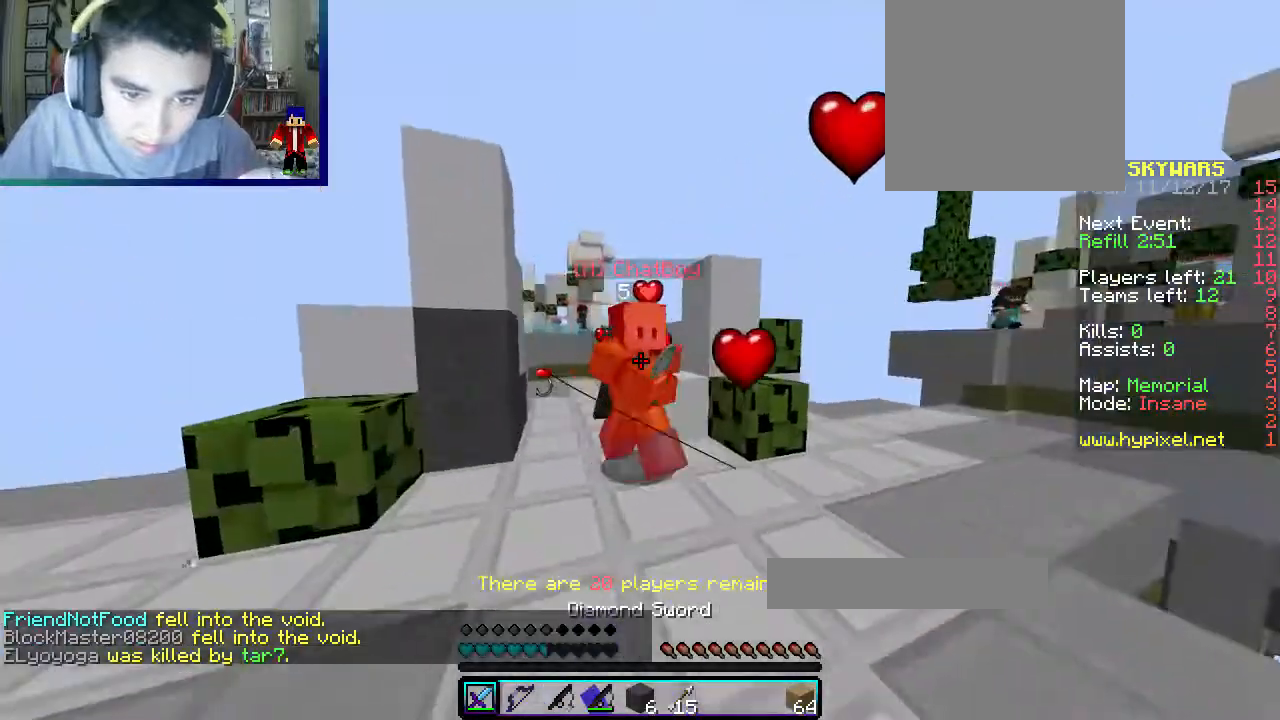
{"keys": ["a", "w"], "mouse": ["left"], "events": []}
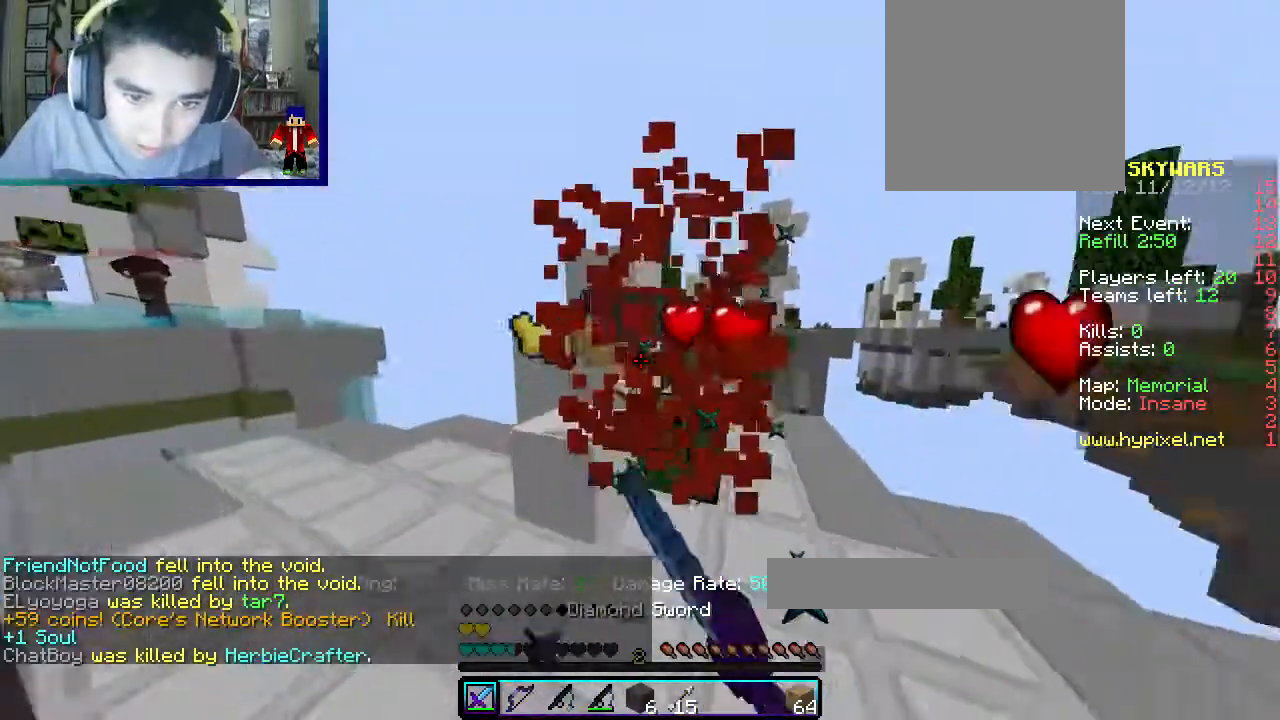
{"keys": ["w"], "mouse": [], "events": [[67, "mouse_left", "up"], [100, "mouse_left", "down"], [200, "mouse_left", "up"], [400, "a", "up"]]}
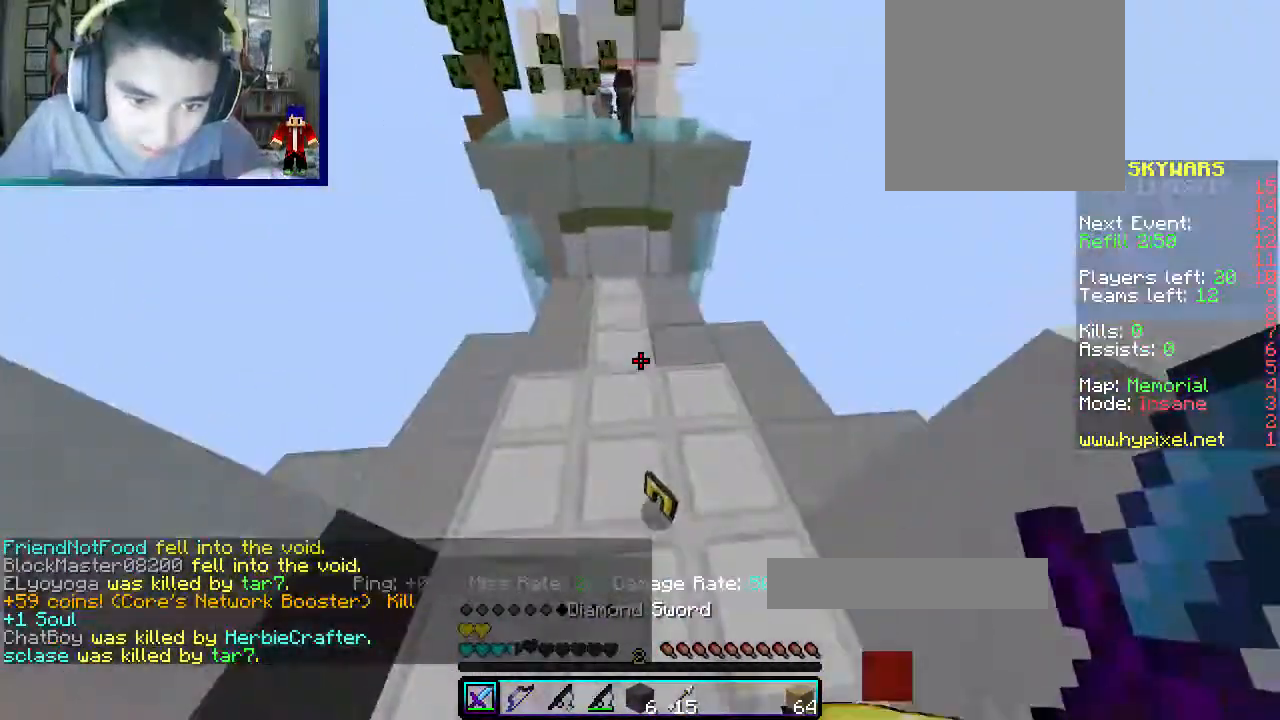
{"keys": ["w"], "mouse": [], "events": [[67, "a", "down"], [150, "mouse_right", "down"], [283, "mouse_right", "up"], [300, "a", "up"]]}
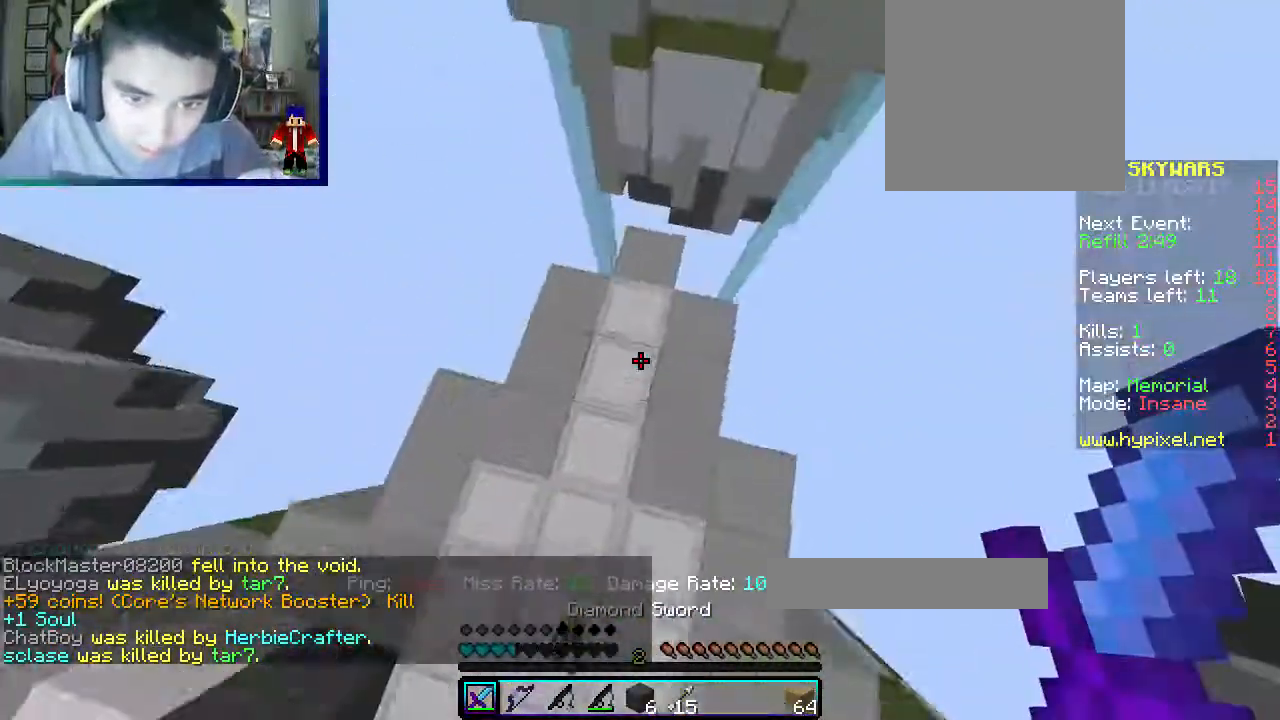
{"keys": ["w"], "mouse": [], "events": []}
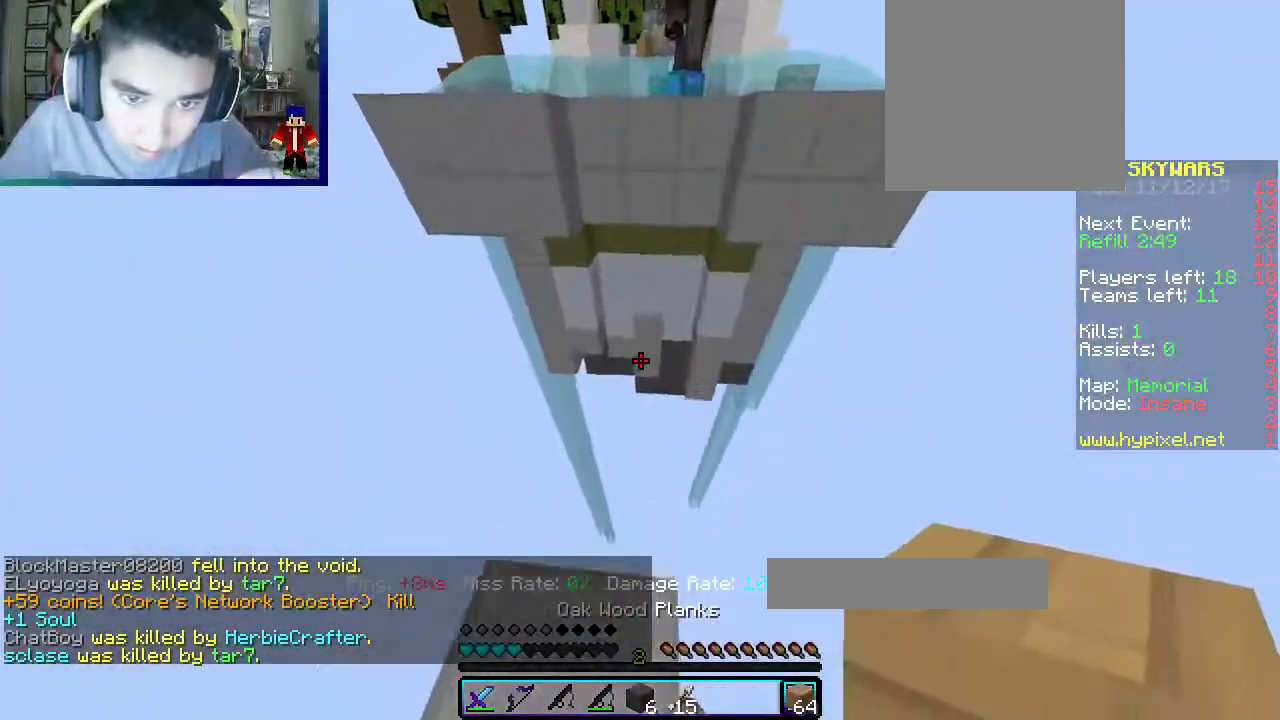
{"keys": ["w"], "mouse": ["left"], "events": [[33, "mouse_left", "down"], [183, "mouse_left", "up"], [233, "mouse_left", "down"]]}
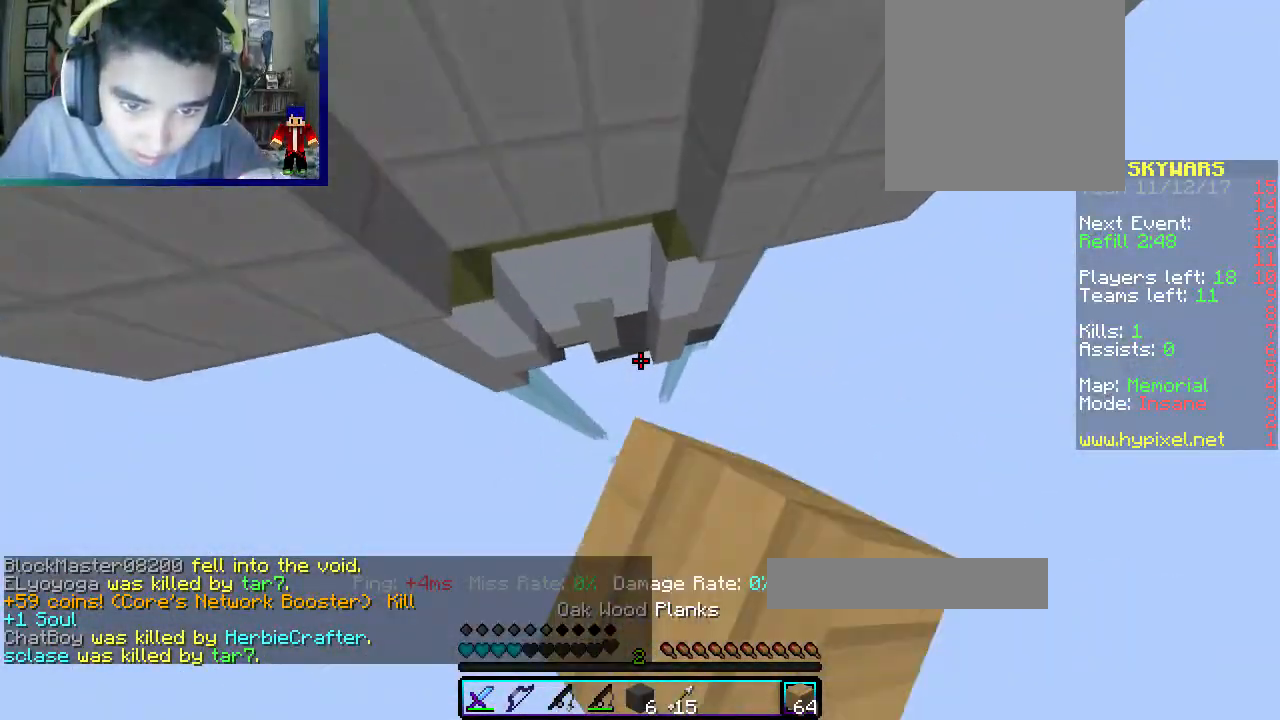
{"keys": ["w"], "mouse": ["right"], "events": [[33, "mouse_left", "up"], [333, "mouse_right", "down"]]}
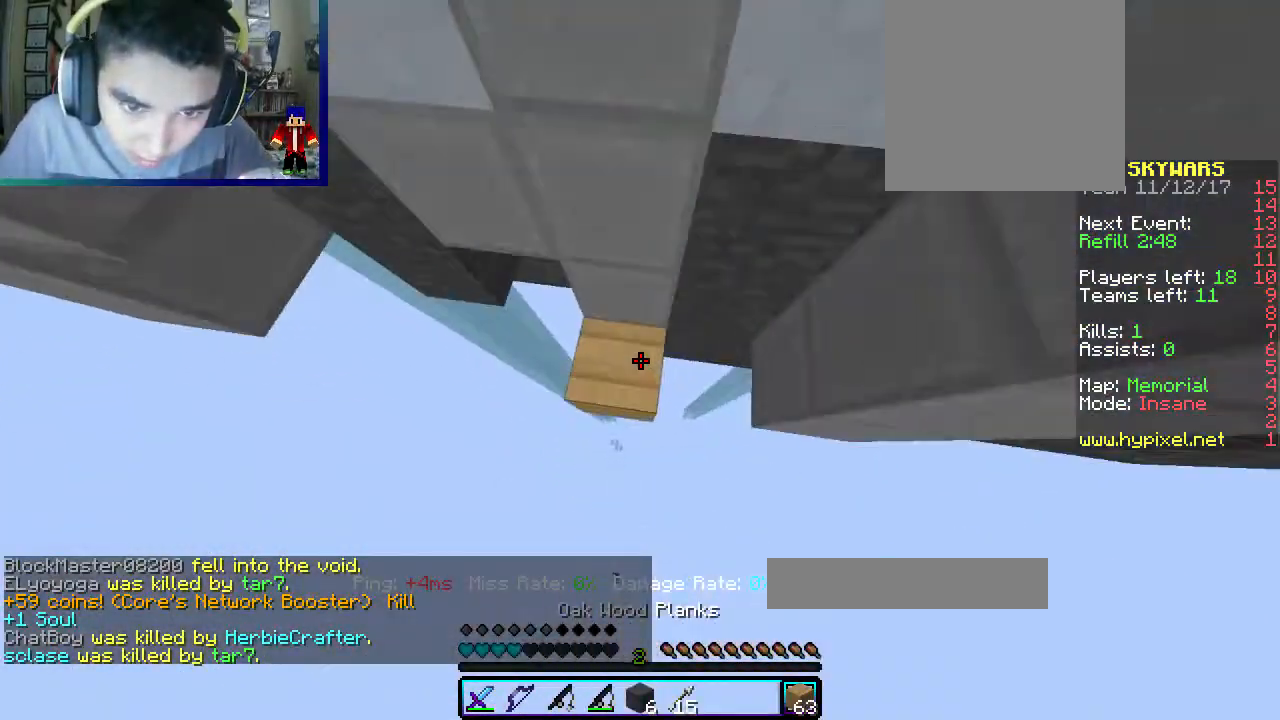
{"keys": ["d", "w"], "mouse": [], "events": [[283, "mouse_right", "up"], [433, "d", "down"]]}
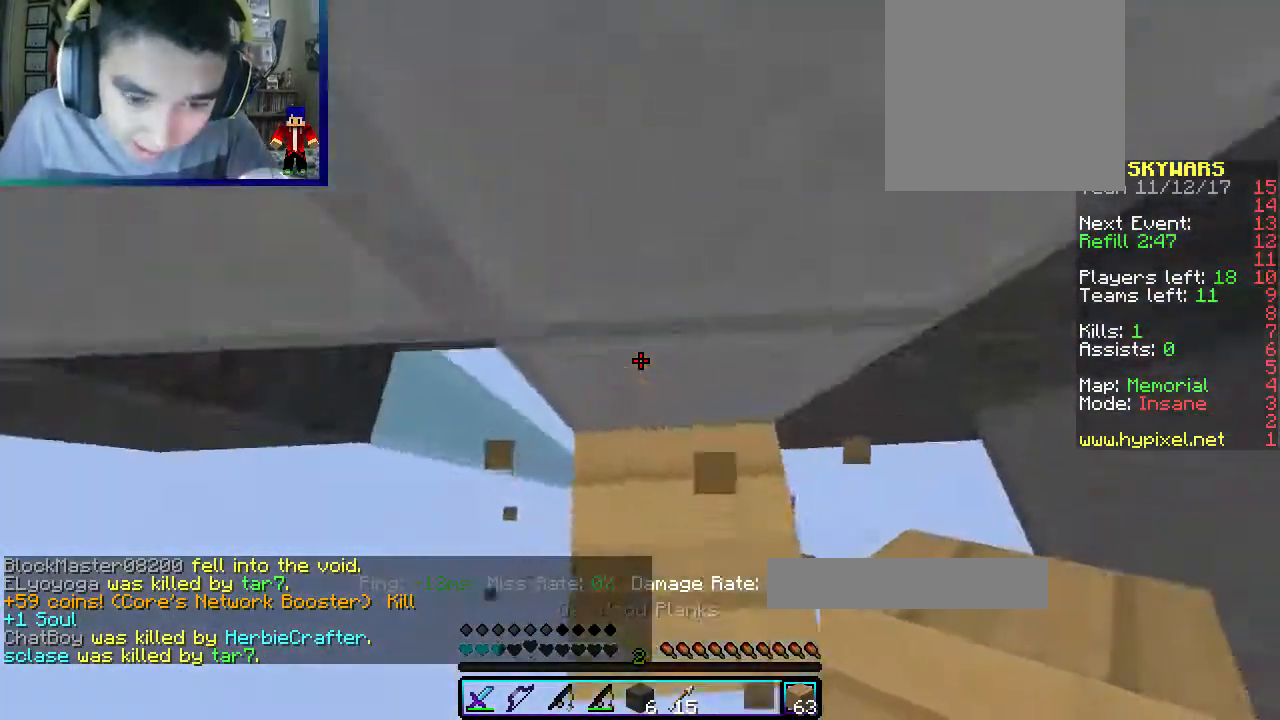
{"keys": [], "mouse": [], "events": [[17, "w", "up"], [333, "d", "up"]]}
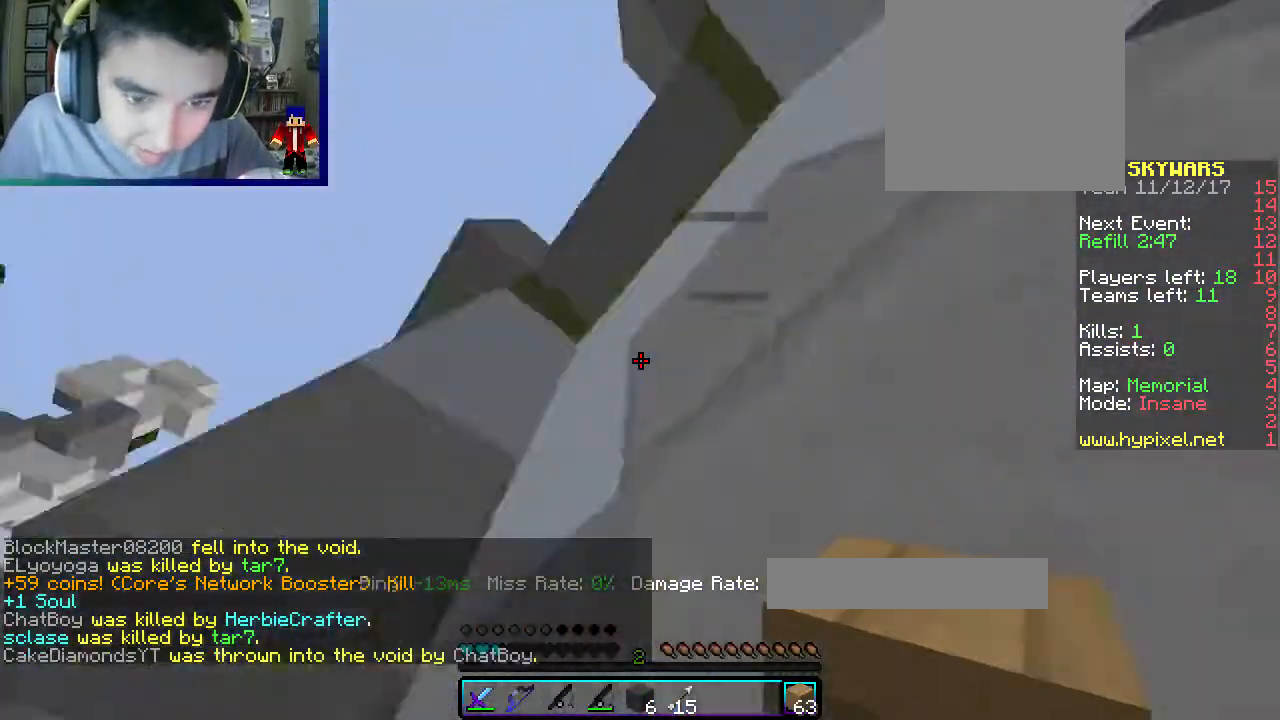
{"keys": ["a", "s"], "mouse": ["right"], "events": [[83, "mouse_right", "down"], [83, "s", "down"], [183, "mouse_right", "up"], [250, "s", "up"], [283, "mouse_right", "down"], [317, "s", "down"], [433, "a", "down"], [433, "mouse_right", "up"], [500, "mouse_right", "down"]]}
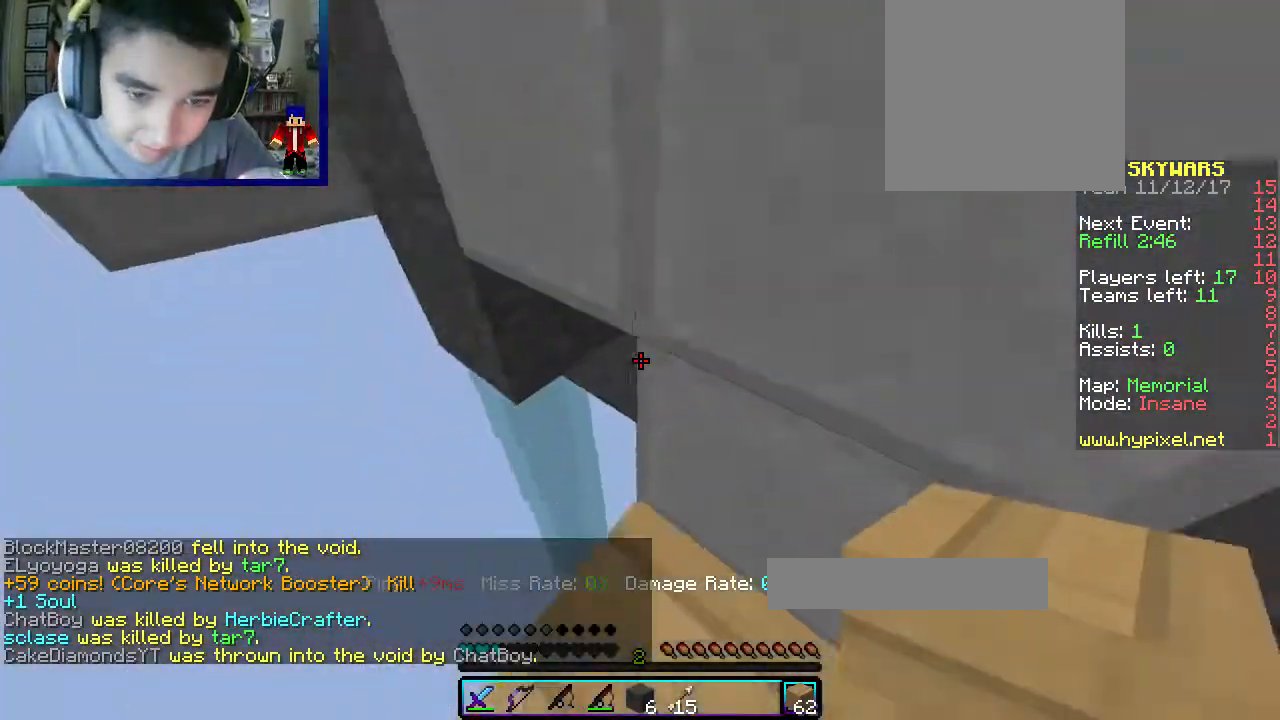
{"keys": ["d", "s"], "mouse": ["right"], "events": [[150, "mouse_right", "up"], [433, "a", "up"], [433, "mouse_right", "down"], [483, "d", "down"]]}
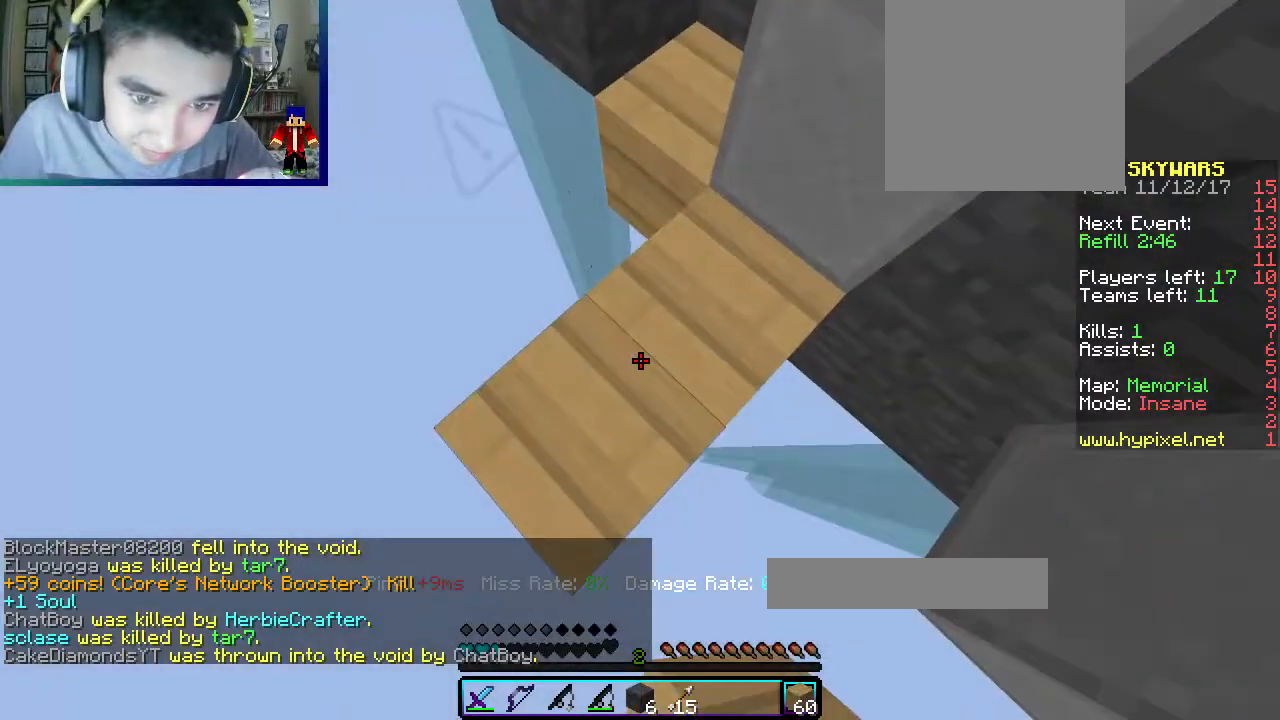
{"keys": ["d", "s"], "mouse": ["right"], "events": [[67, "s", "up"], [150, "d", "up"], [233, "d", "down"], [233, "mouse_right", "up"], [267, "mouse_right", "down"], [367, "s", "down"]]}
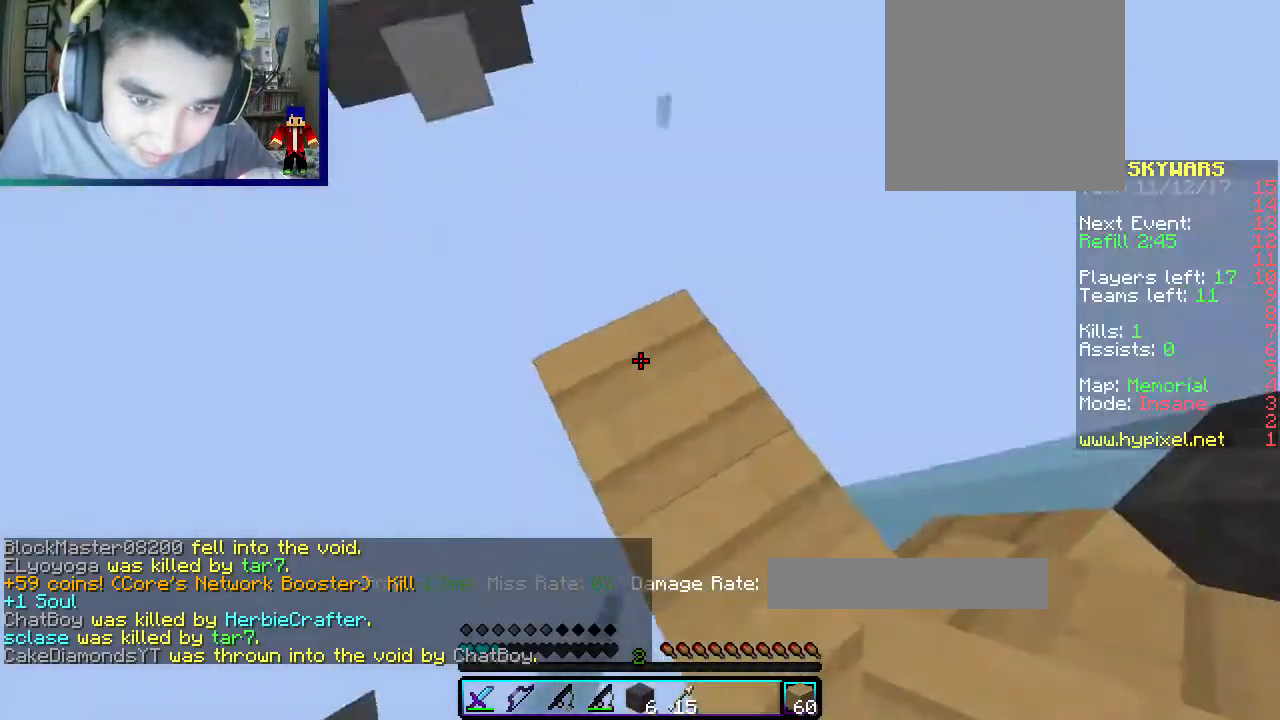
{"keys": ["d", "s"], "mouse": ["right"], "events": [[167, "mouse_right", "up"], [183, "mouse_right", "down"]]}
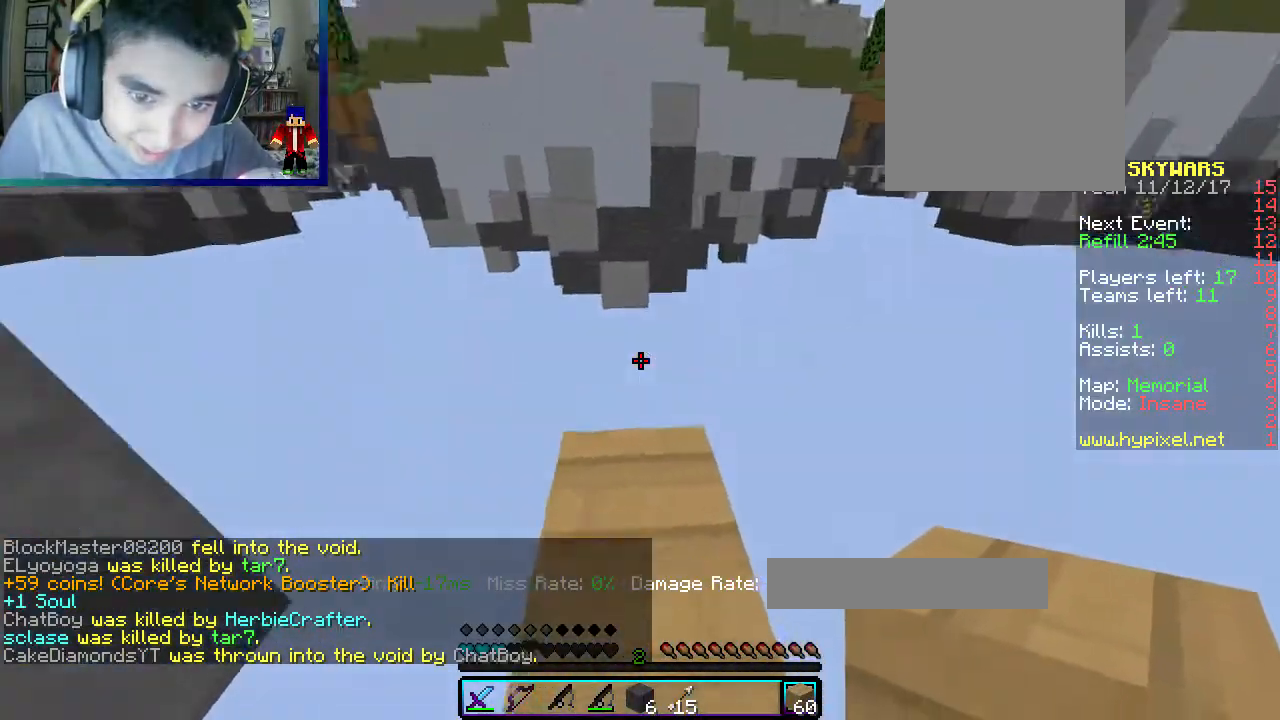
{"keys": ["d", "s"], "mouse": ["right"], "events": [[133, "d", "up"], [233, "mouse_right", "up"], [250, "d", "down"], [250, "mouse_right", "down"], [300, "s", "up"], [483, "s", "down"]]}
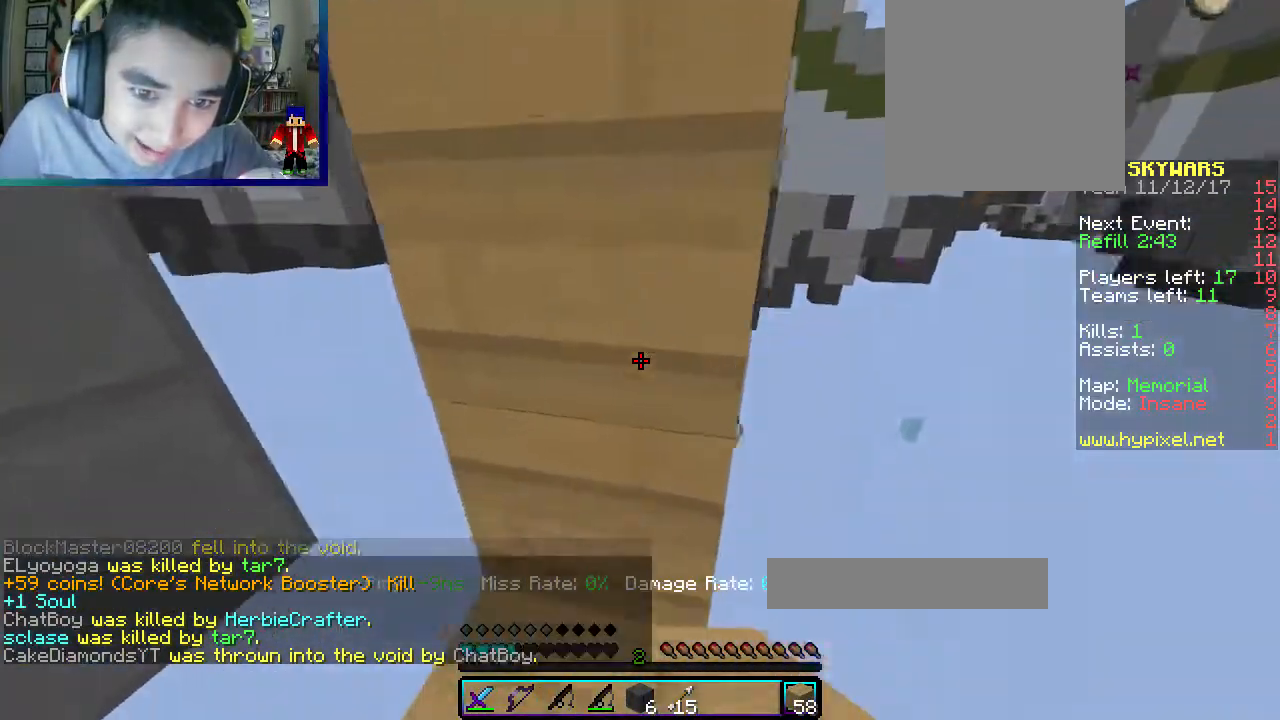
{"keys": ["a"], "mouse": ["right"], "events": [[167, "mouse_right", "up"], [267, "mouse_right", "down"], [317, "s", "up"], [467, "d", "up"], [483, "a", "down"]]}
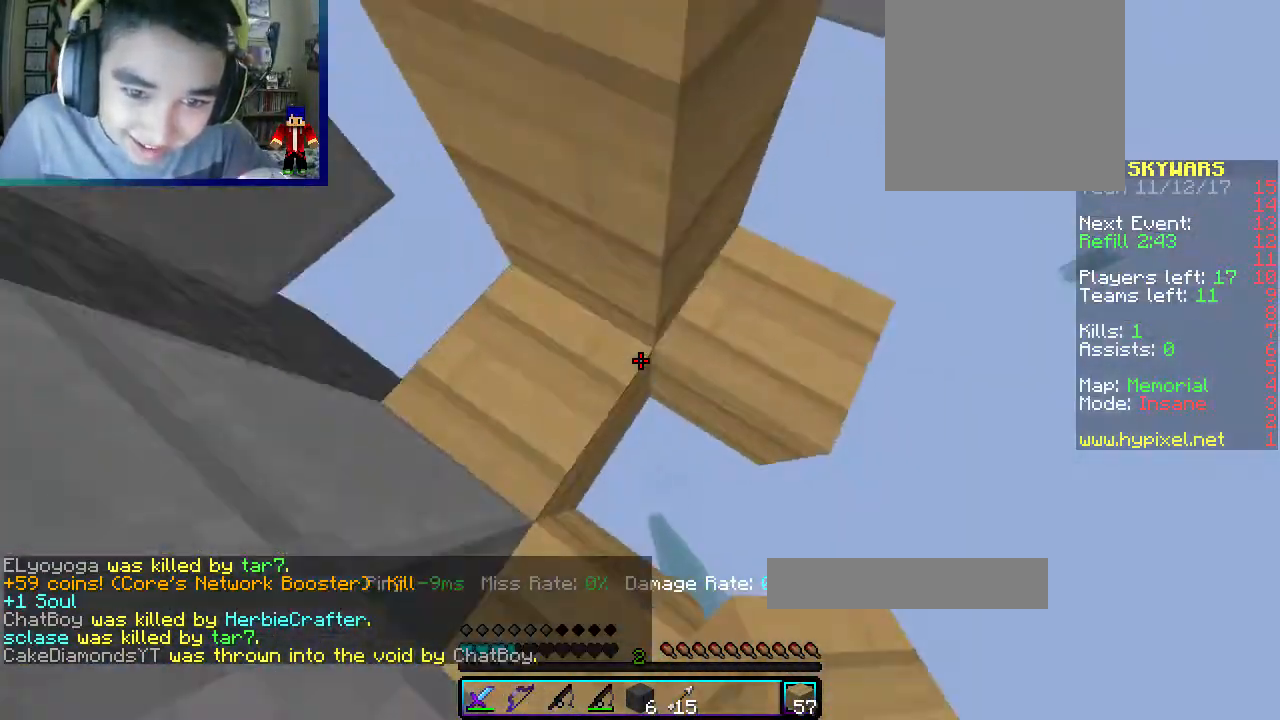
{"keys": ["d", "s"], "mouse": ["right"]}
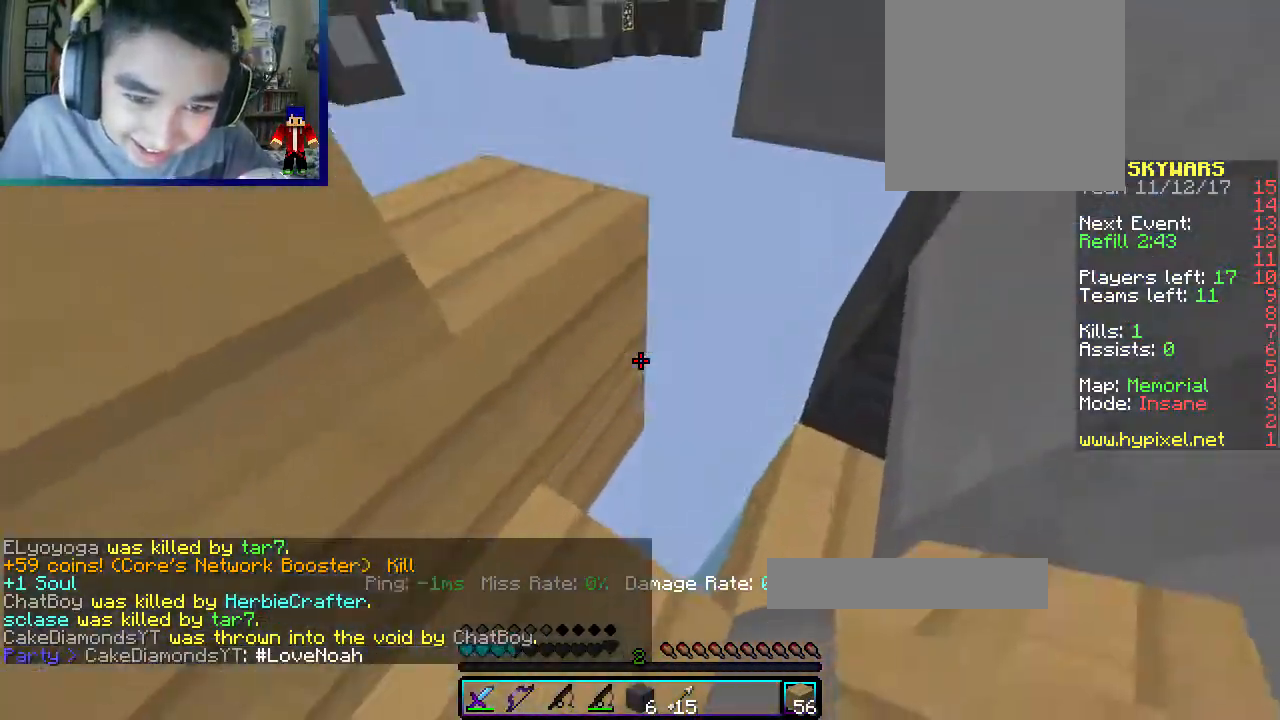
{"keys": ["d"], "mouse": [], "events": [[50, "d", "up"], [83, "a", "down"], [233, "d", "down"], [300, "a", "up"], [300, "s", "up"], [467, "mouse_right", "up"]]}
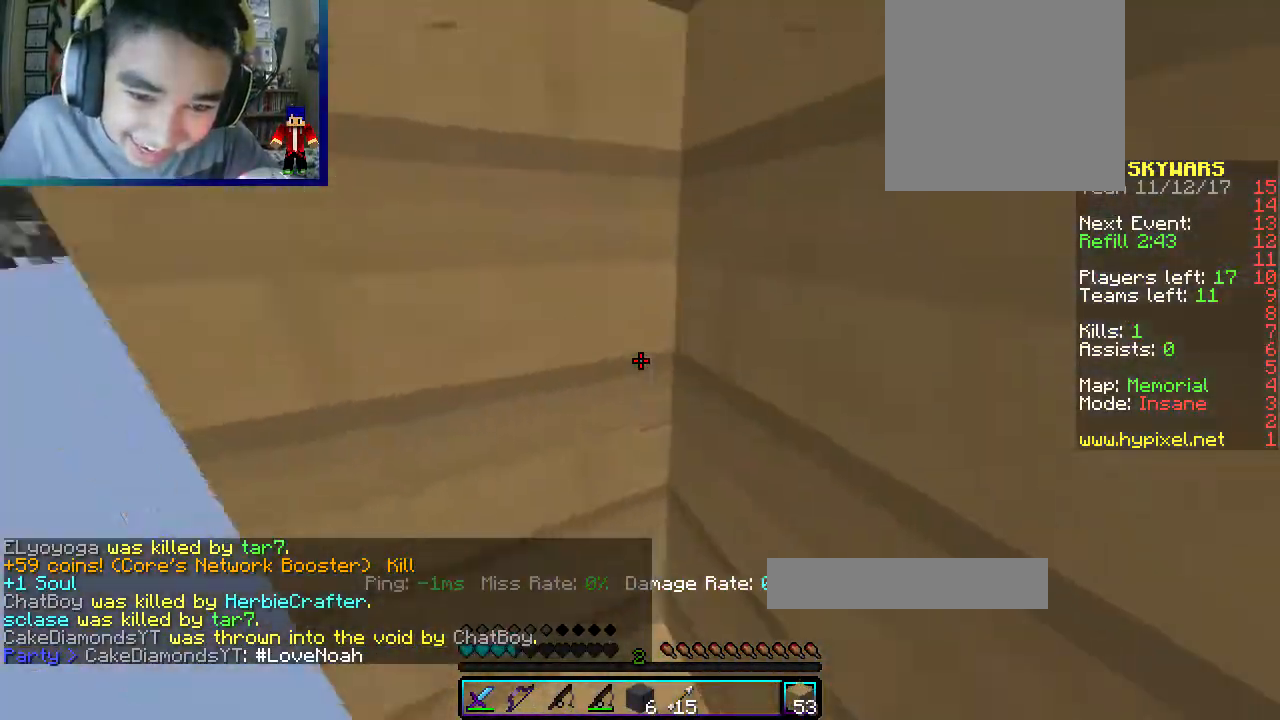
{"keys": [], "mouse": [], "events": [[267, "d", "up"]]}
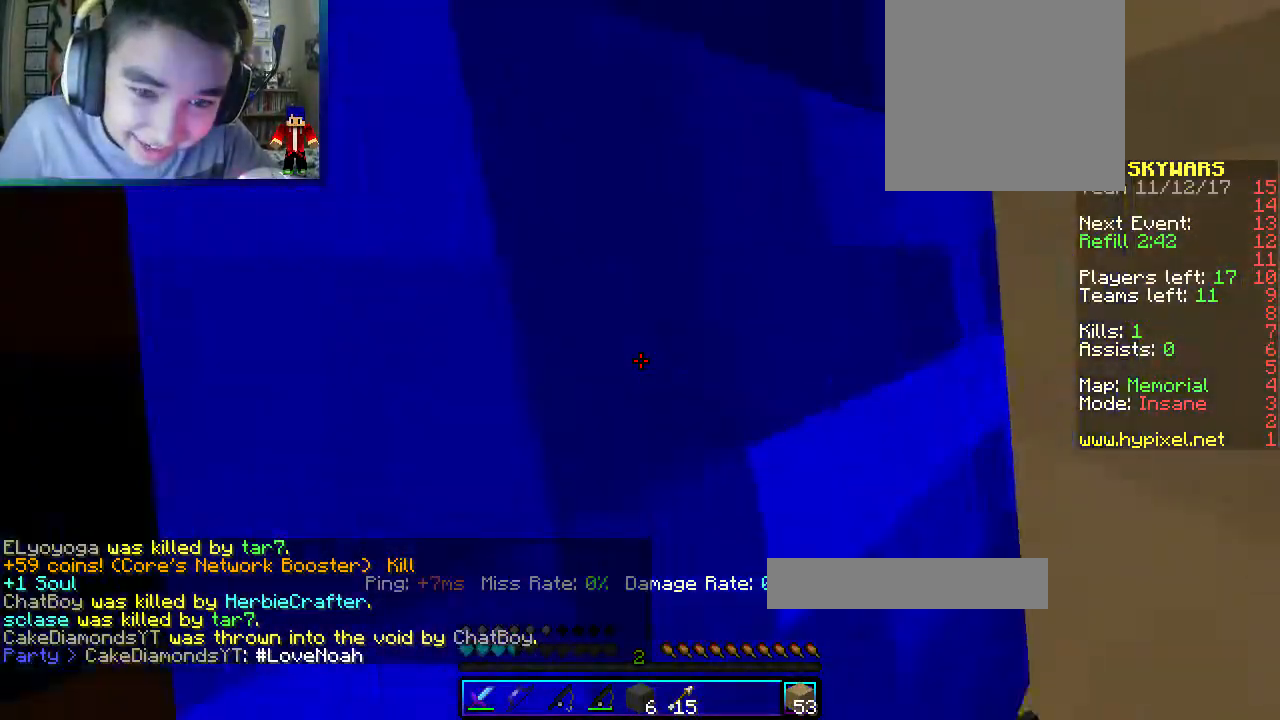
{"keys": [], "mouse": [], "events": []}
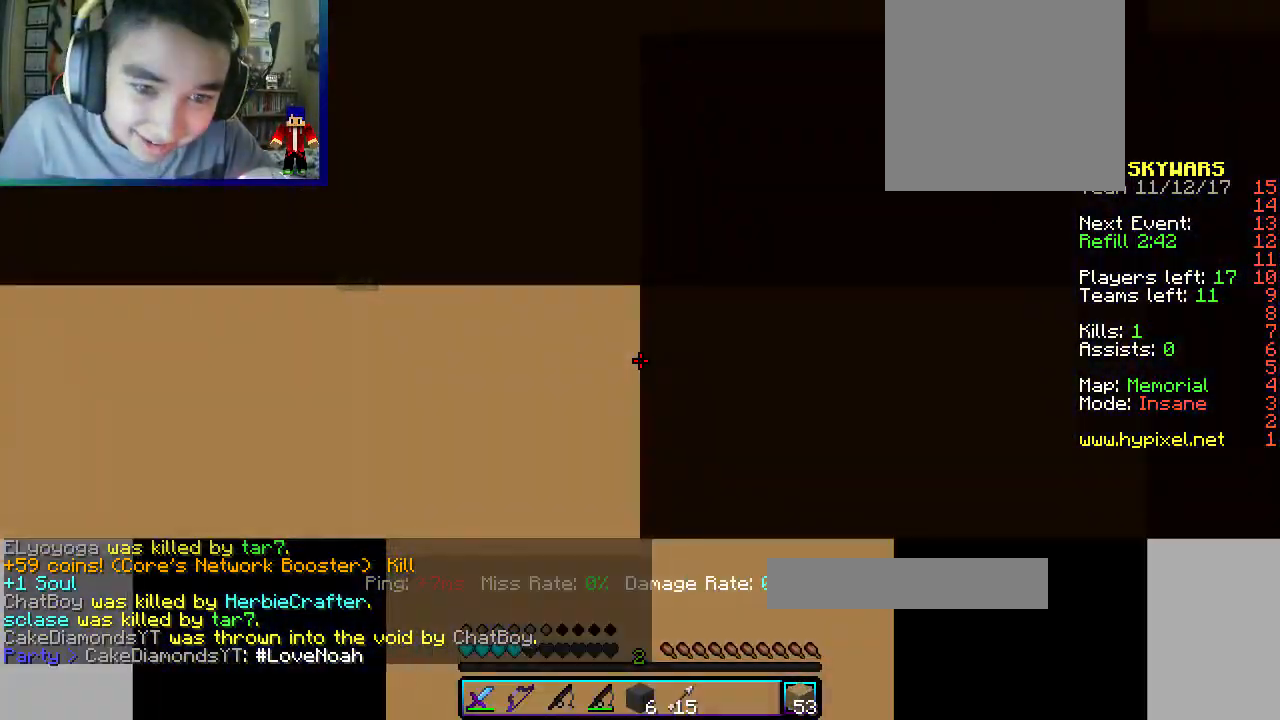
{"keys": [], "mouse": [], "events": [[150, "w", "down"], [433, "w", "up"]]}